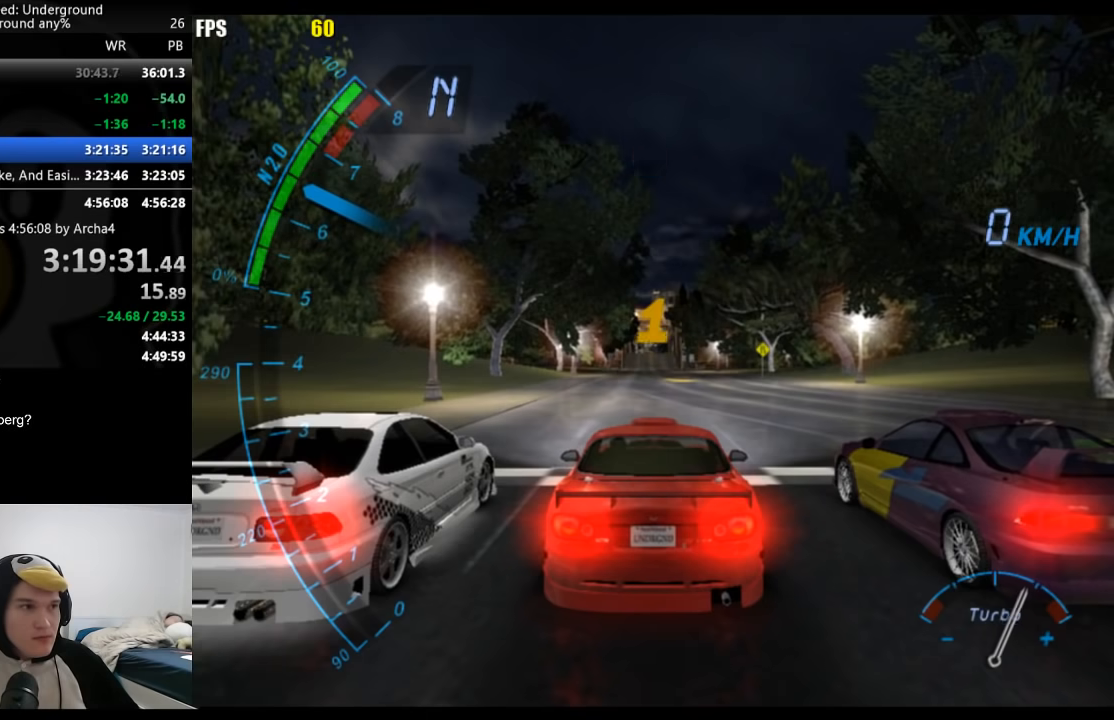
Gameplay with a controller (Xbox layout); each line is a JSON object with the inputs held at the frame after it. "events" lists button and stick changes between this image and that frame as [ms after this image, input, new state], when the widget could be followed in between. Not read: L2 R2.
{"buttons": [], "left_stick": "center", "right_stick": "center", "events": []}
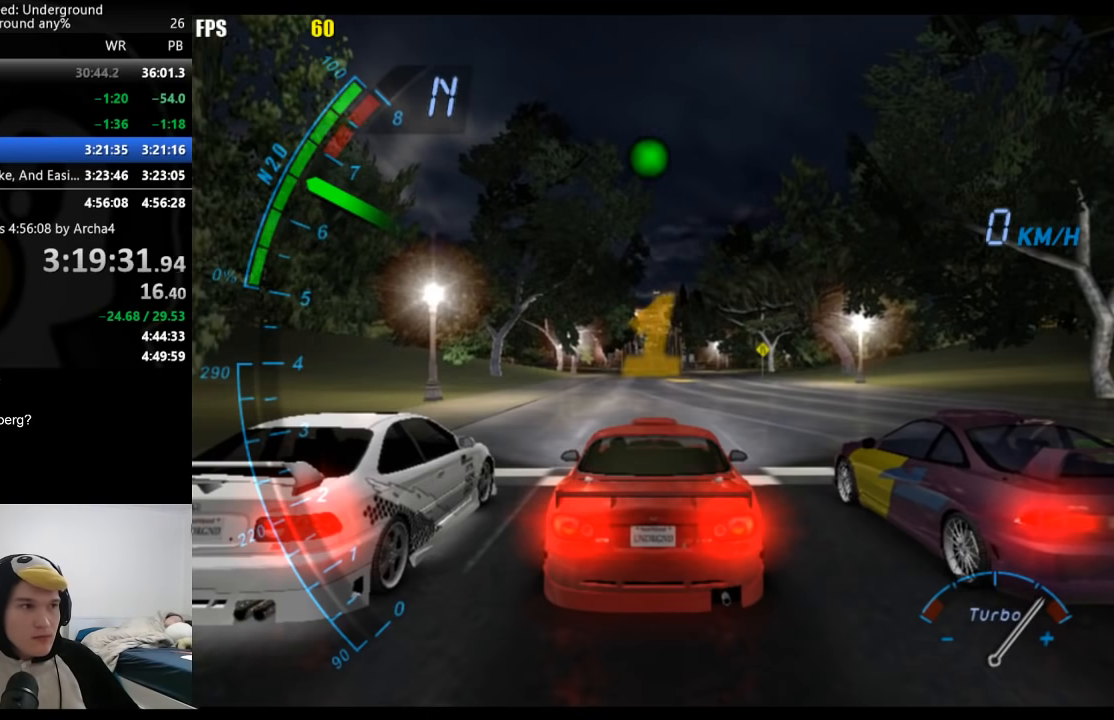
{"buttons": [], "left_stick": "center", "right_stick": "center", "events": []}
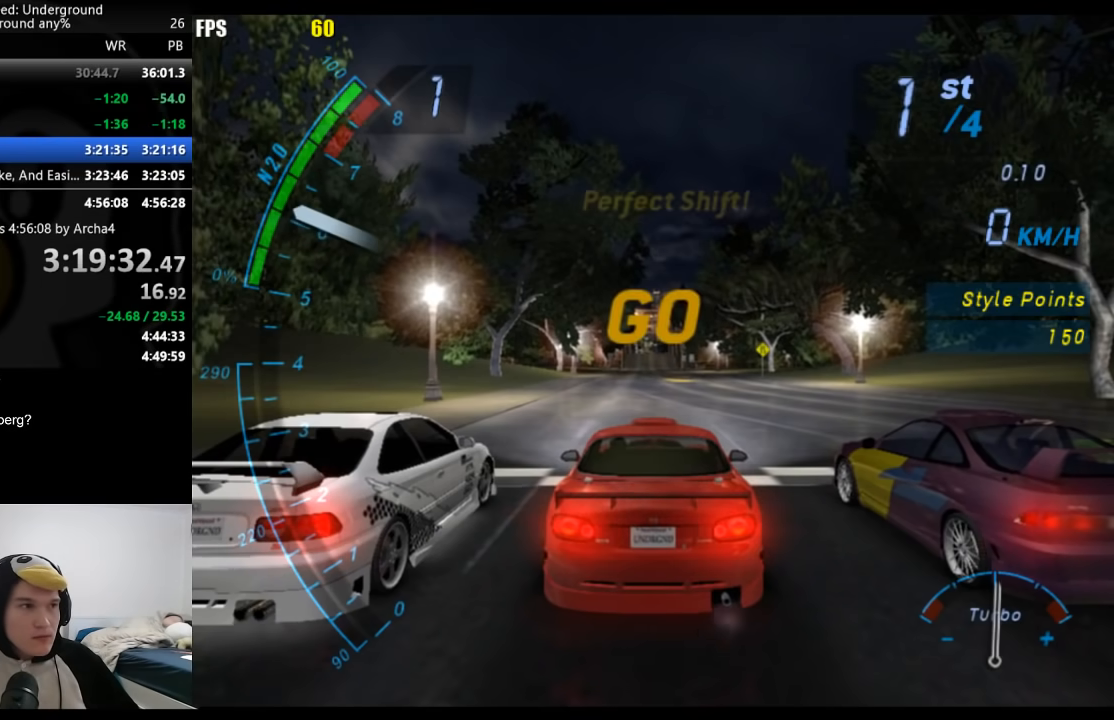
{"buttons": [], "left_stick": "center", "right_stick": "center", "events": []}
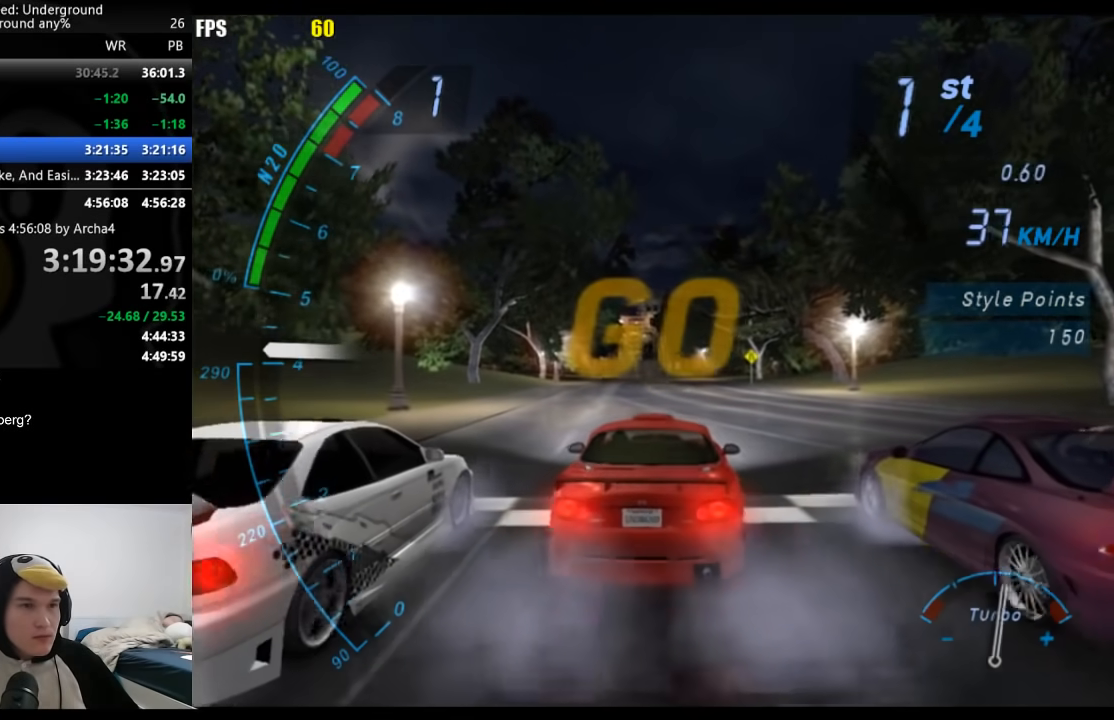
{"buttons": [], "left_stick": "center", "right_stick": "center", "events": []}
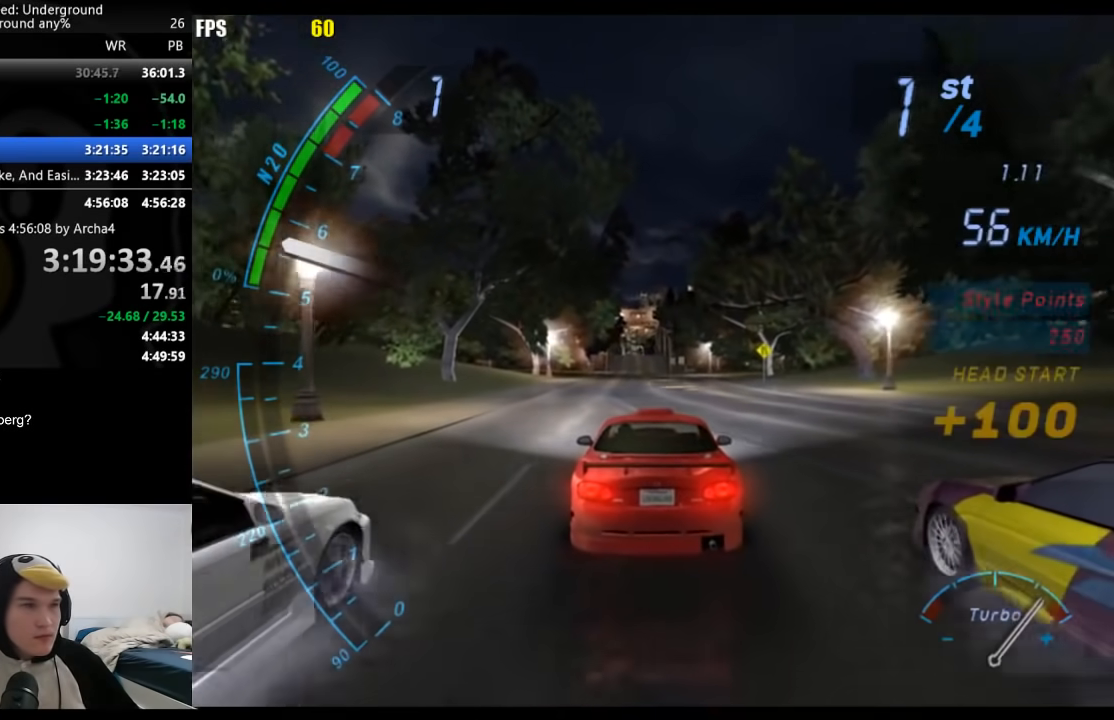
{"buttons": [], "left_stick": "center", "right_stick": "center", "events": [[400, "B", "down"], [500, "B", "up"]]}
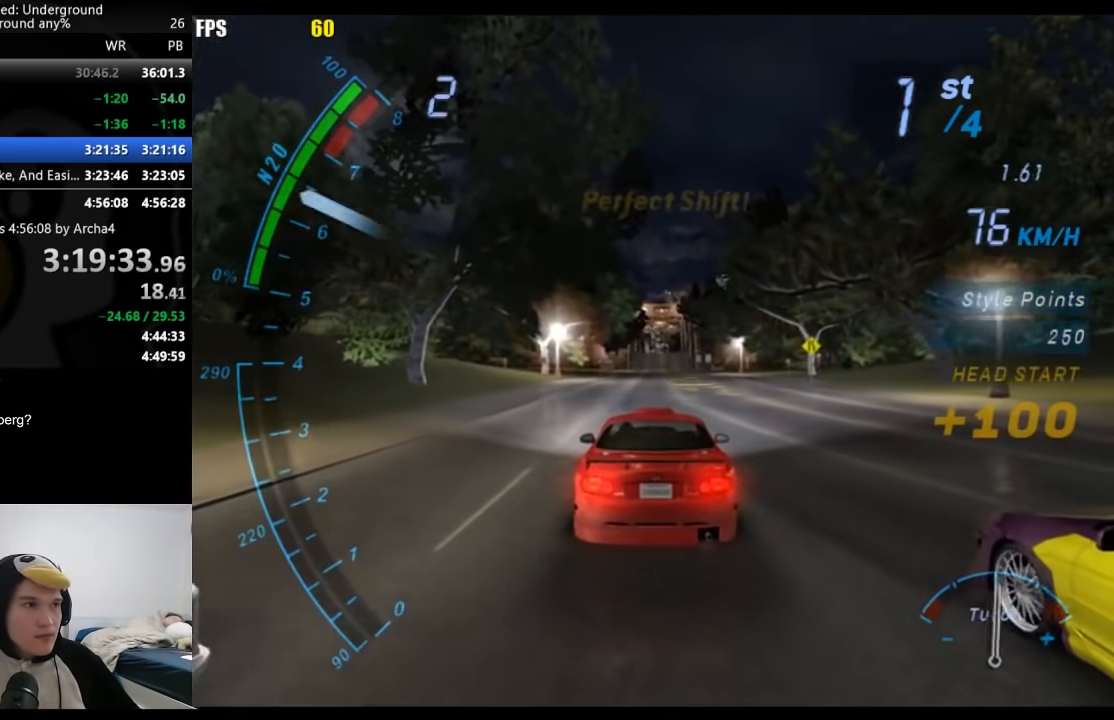
{"buttons": [], "left_stick": "center", "right_stick": "center", "events": [[83, "A", "down"], [300, "A", "up"]]}
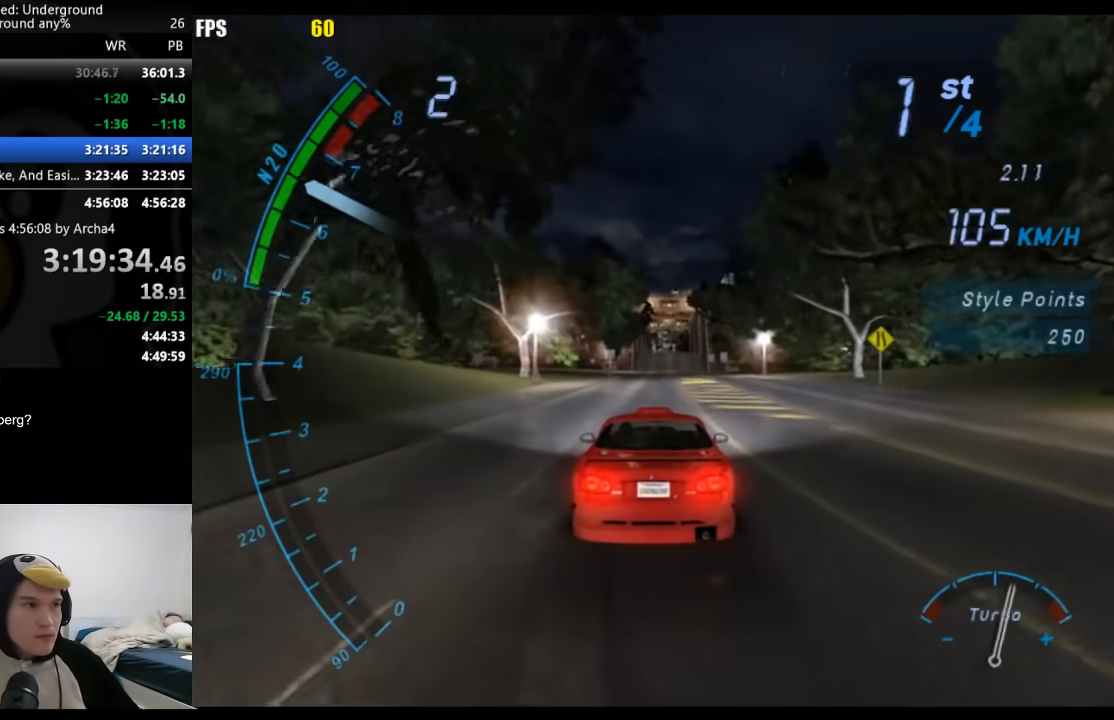
{"buttons": [], "left_stick": "center", "right_stick": "center", "events": []}
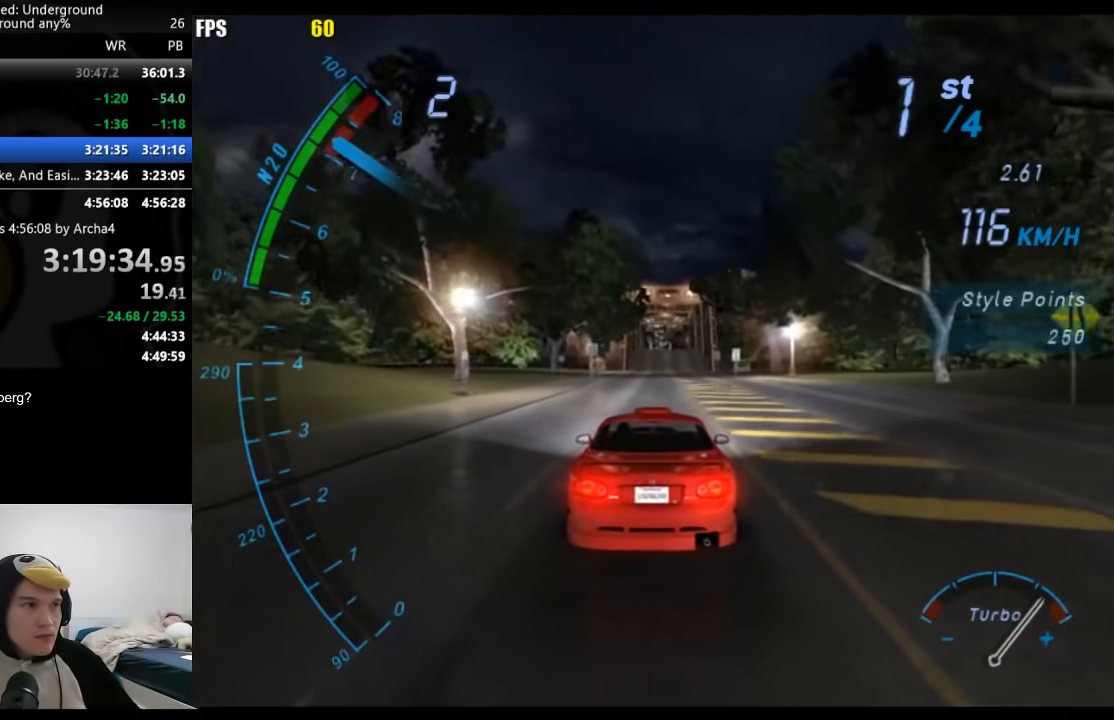
{"buttons": ["A"], "left_stick": "center", "right_stick": "center", "events": [[83, "B", "down"], [183, "B", "up"], [250, "A", "down"]]}
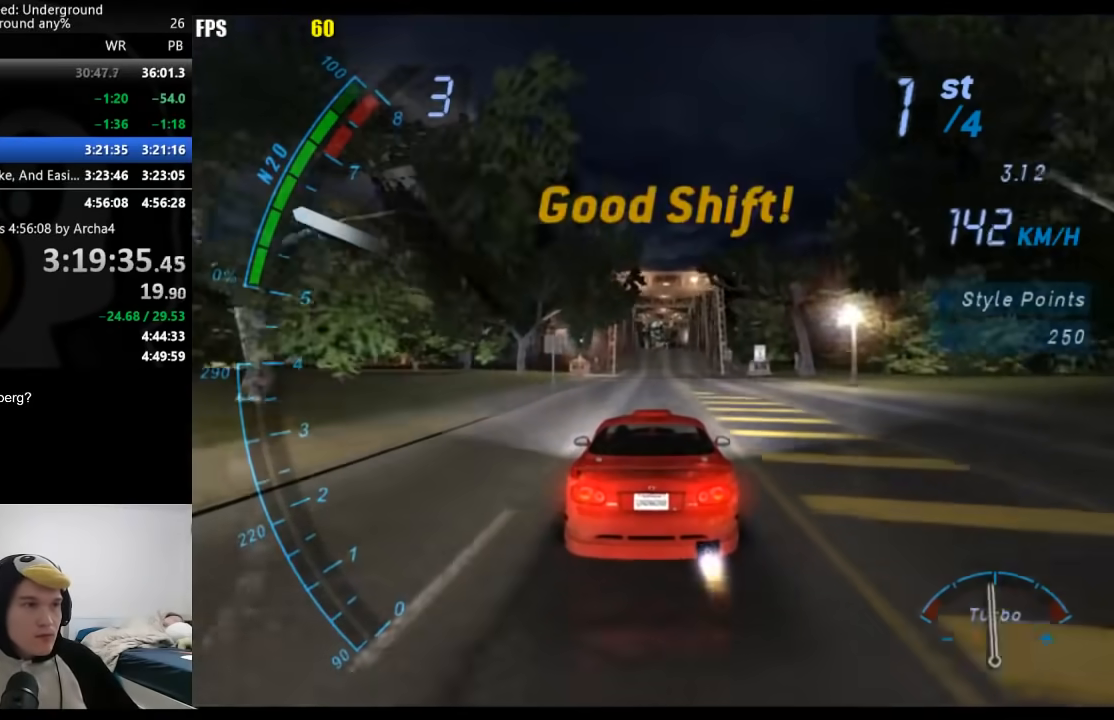
{"buttons": [], "left_stick": "center", "right_stick": "center", "events": [[83, "A", "up"], [167, "A", "down"], [367, "A", "up"]]}
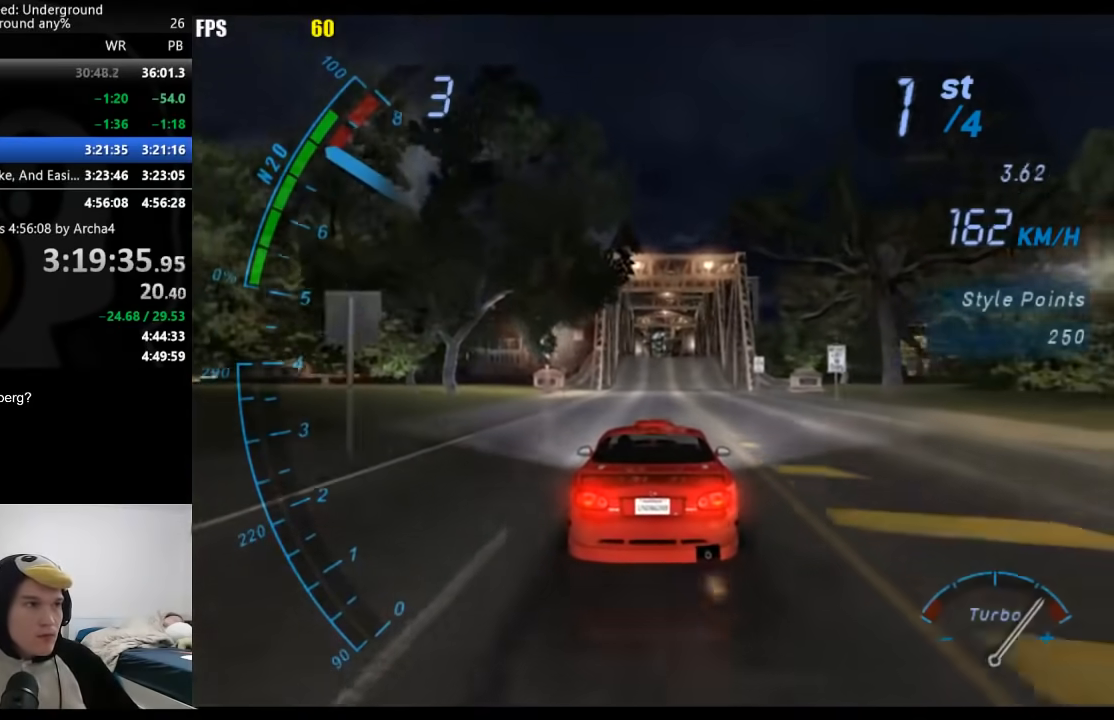
{"buttons": [], "left_stick": "center", "right_stick": "center", "events": [[300, "B", "down"], [417, "B", "up"]]}
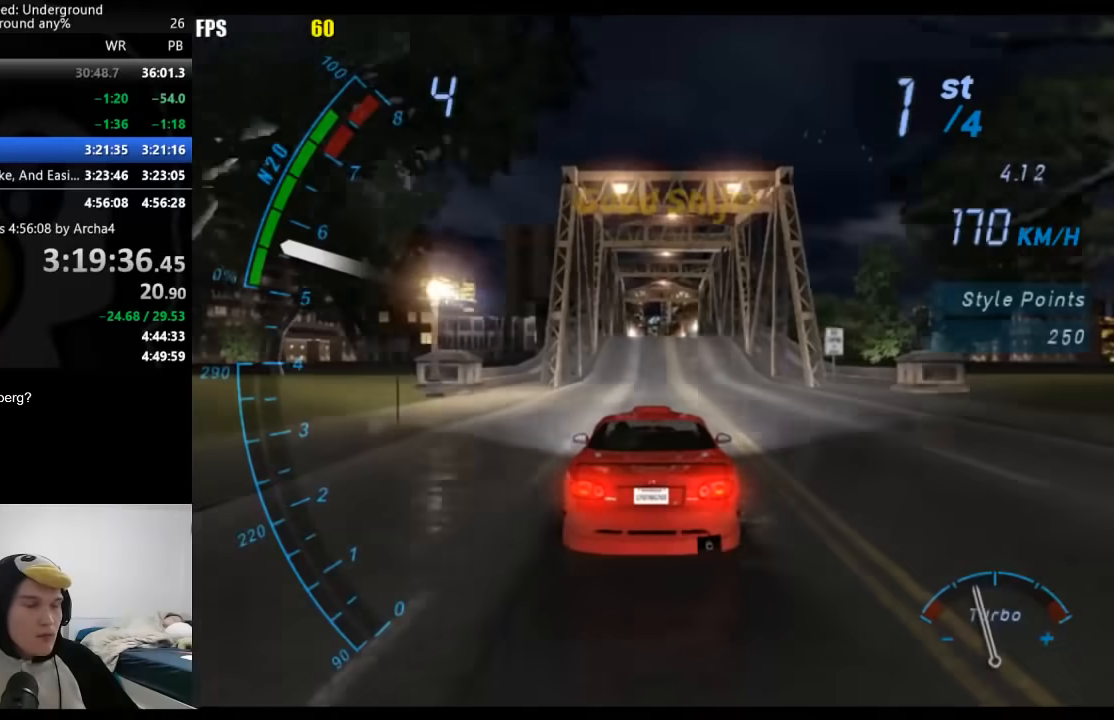
{"buttons": [], "left_stick": "right", "right_stick": "center", "events": [[17, "A", "down"], [467, "left_stick", "right"], [500, "A", "up"]]}
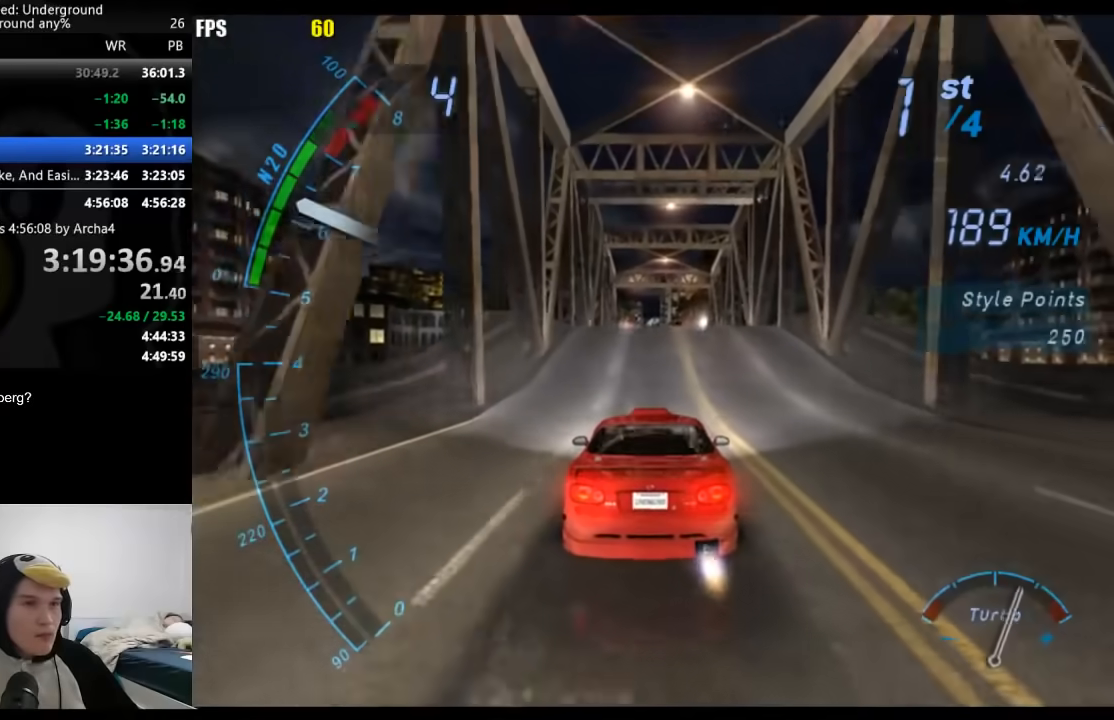
{"buttons": [], "left_stick": "center", "right_stick": "center", "events": [[117, "left_stick", "center"]]}
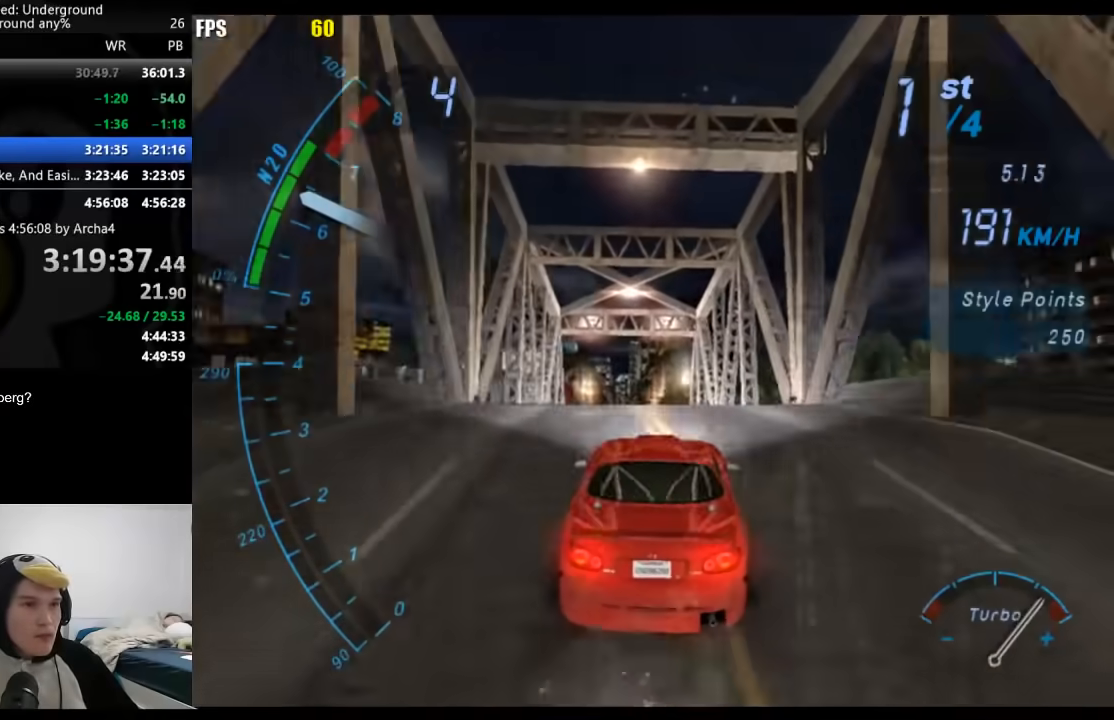
{"buttons": [], "left_stick": "center", "right_stick": "center", "events": []}
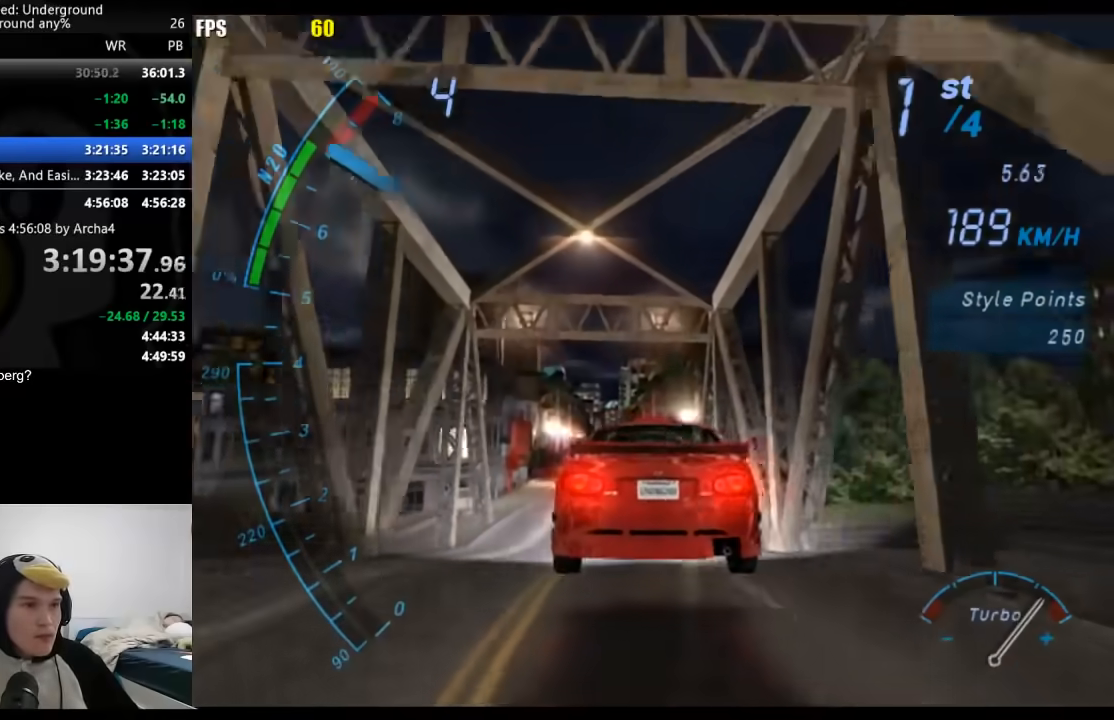
{"buttons": [], "left_stick": "center", "right_stick": "center", "events": []}
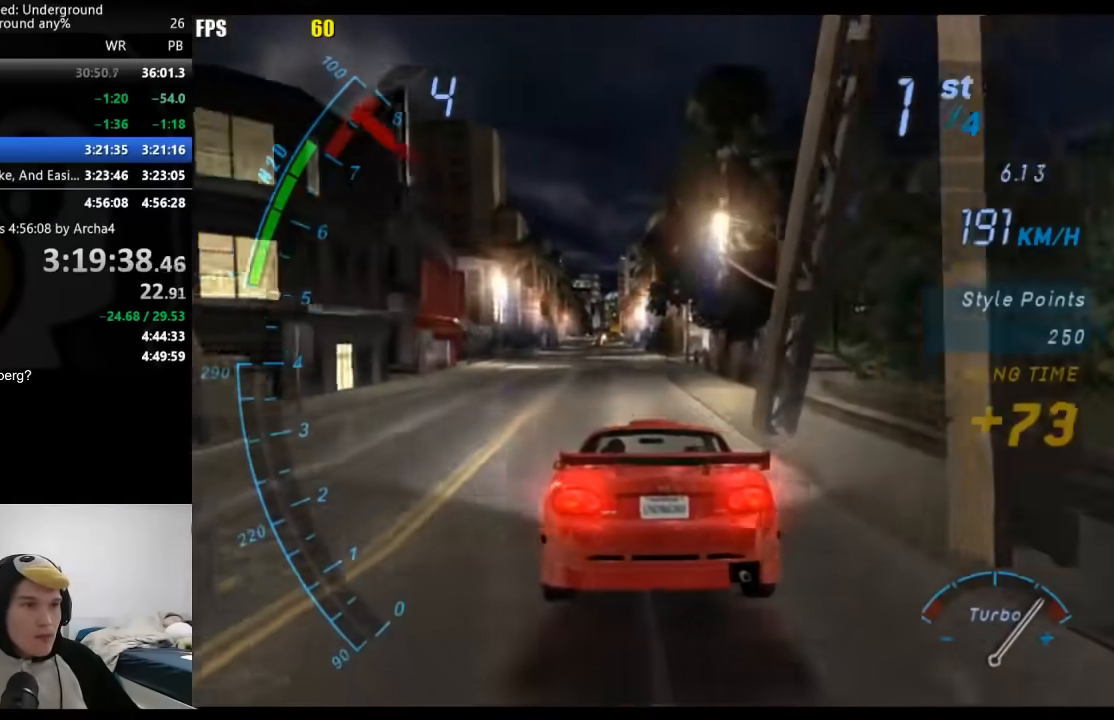
{"buttons": ["A"], "left_stick": "center", "right_stick": "center", "events": [[150, "A", "down"]]}
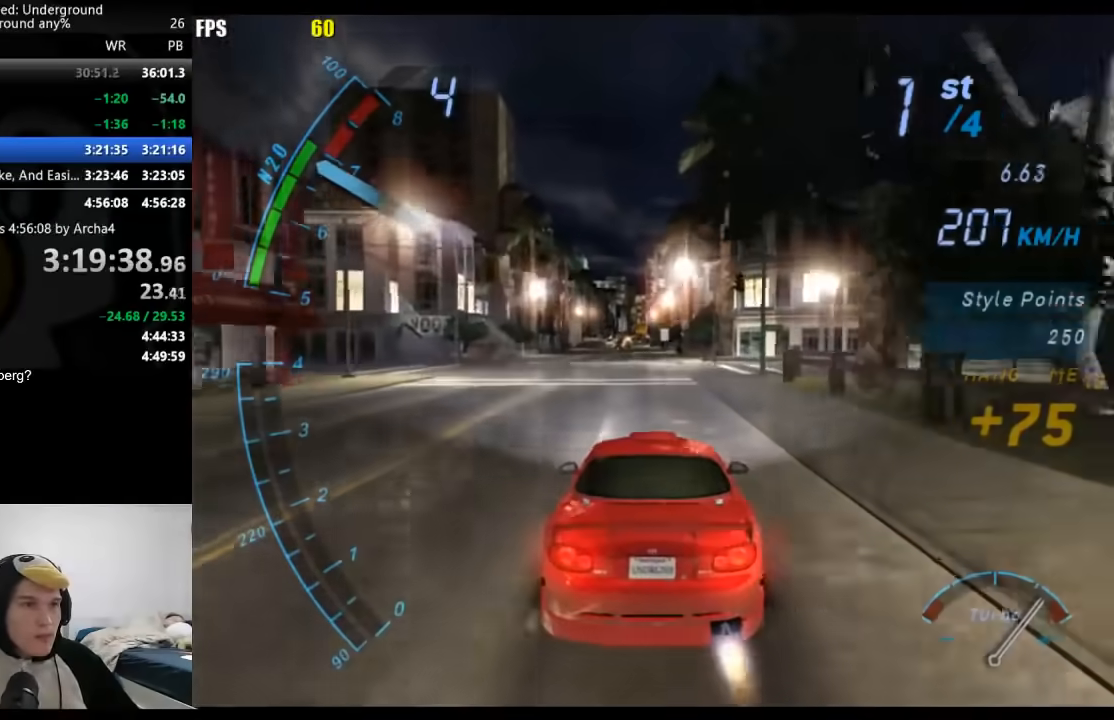
{"buttons": [], "left_stick": "center", "right_stick": "center", "events": [[50, "A", "up"], [133, "A", "down"], [467, "A", "up"]]}
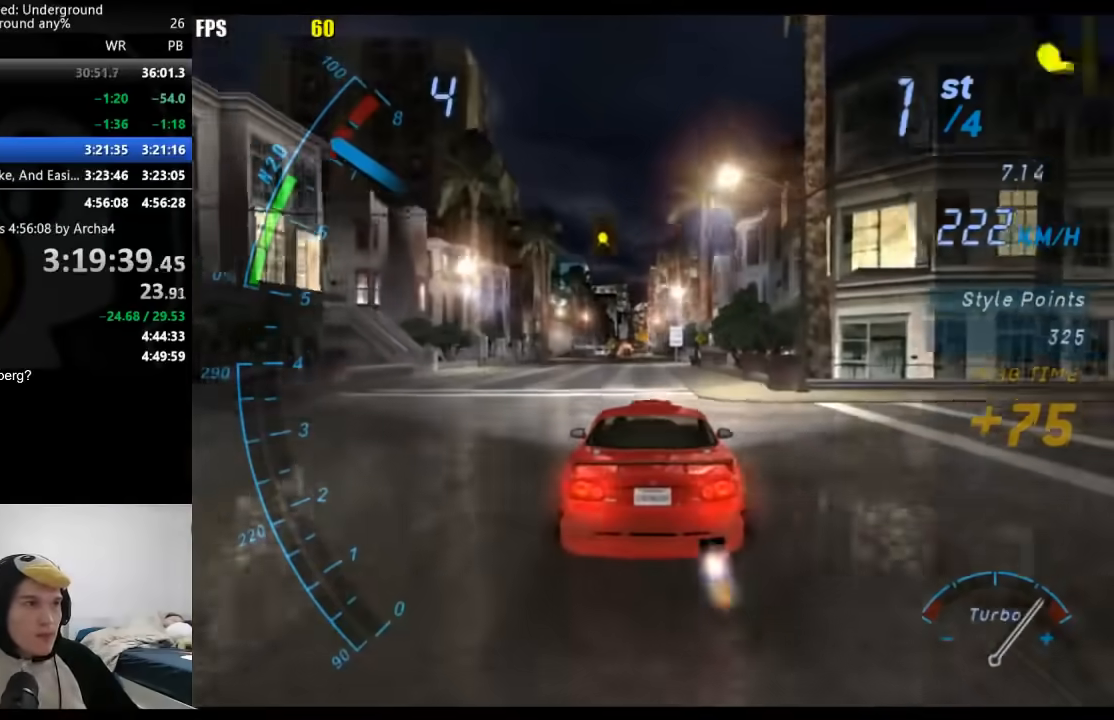
{"buttons": ["A"], "left_stick": "center", "right_stick": "center", "events": [[267, "B", "down"], [383, "B", "up"], [450, "A", "down"]]}
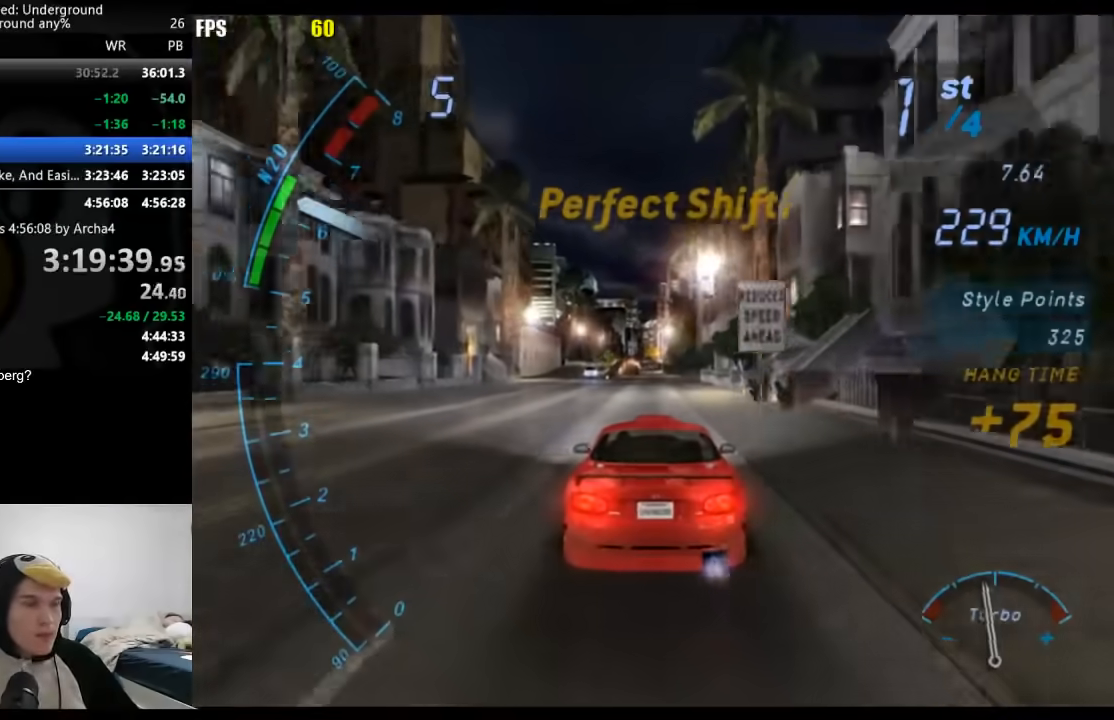
{"buttons": ["A"], "left_stick": "center", "right_stick": "center", "events": [[350, "A", "up"], [417, "A", "down"]]}
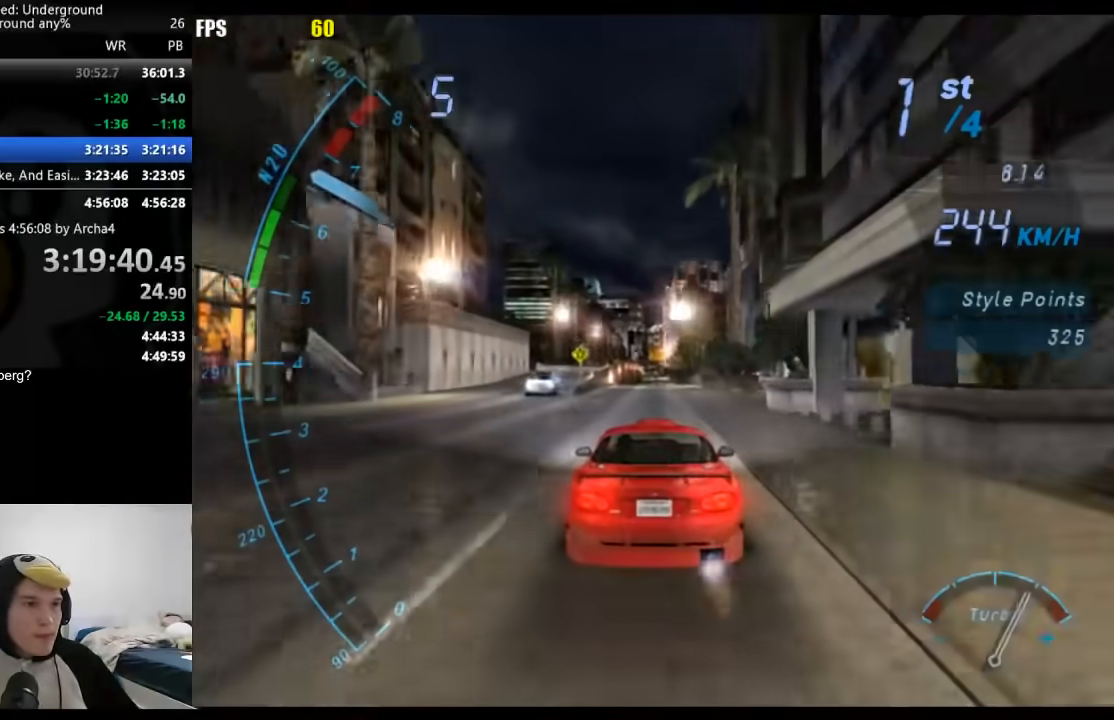
{"buttons": ["A"], "left_stick": "center", "right_stick": "center", "events": [[283, "A", "up"], [367, "A", "down"]]}
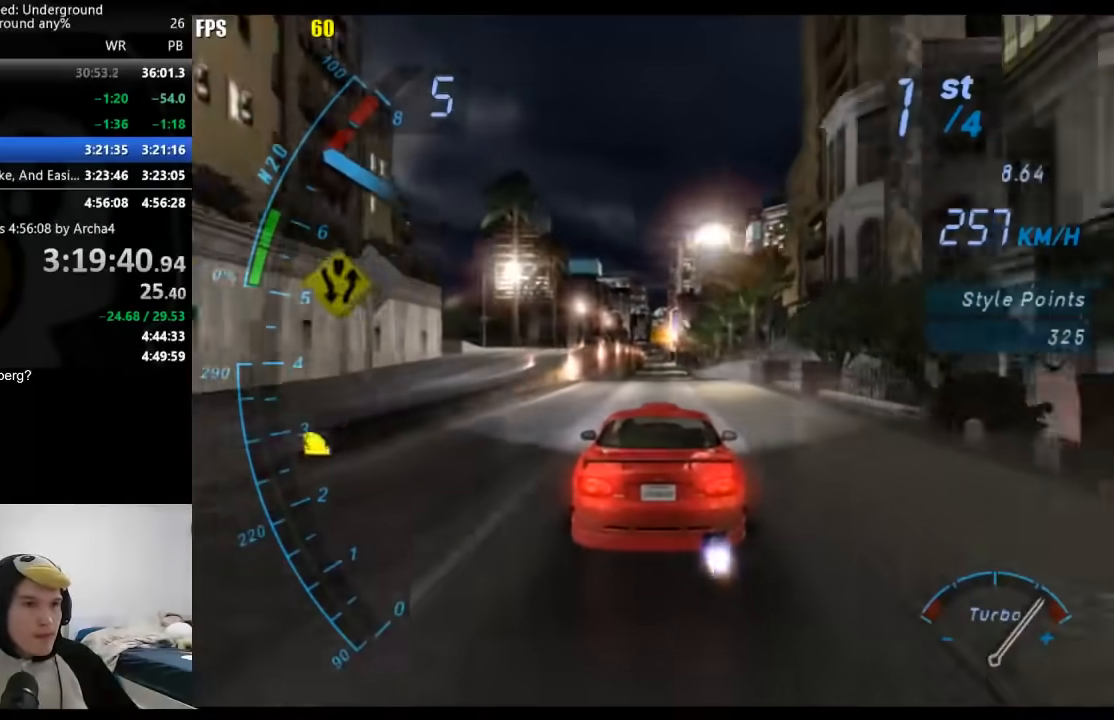
{"buttons": [], "left_stick": "center", "right_stick": "center", "events": [[100, "A", "up"], [167, "A", "down"], [467, "A", "up"]]}
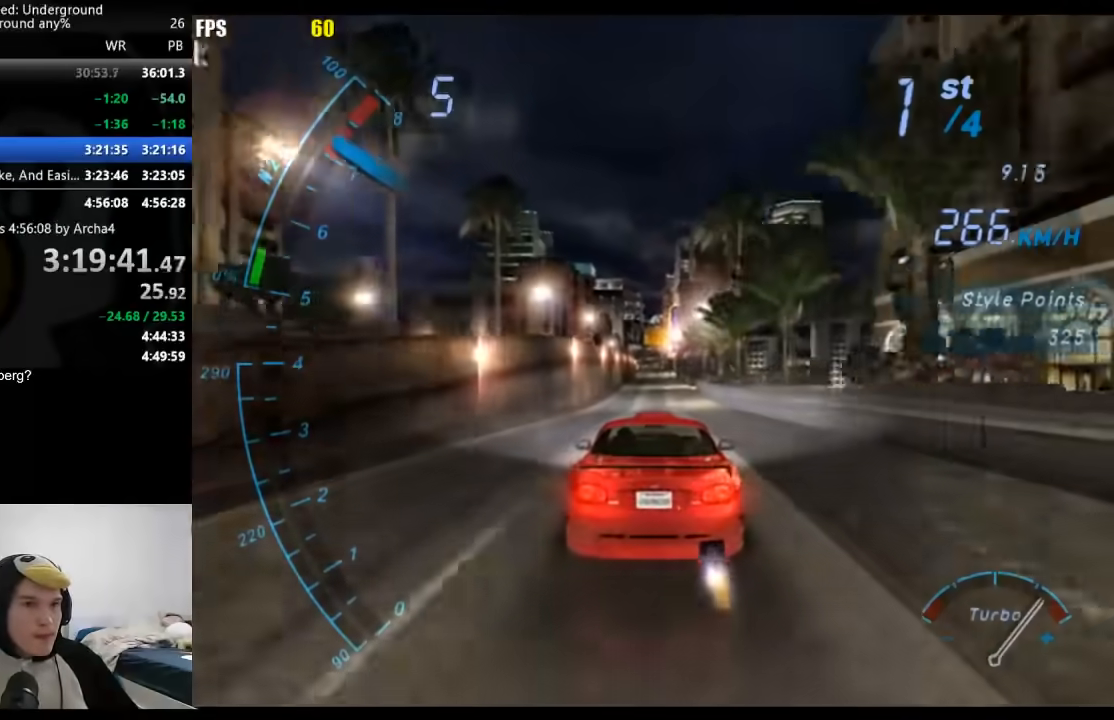
{"buttons": [], "left_stick": "center", "right_stick": "center", "events": []}
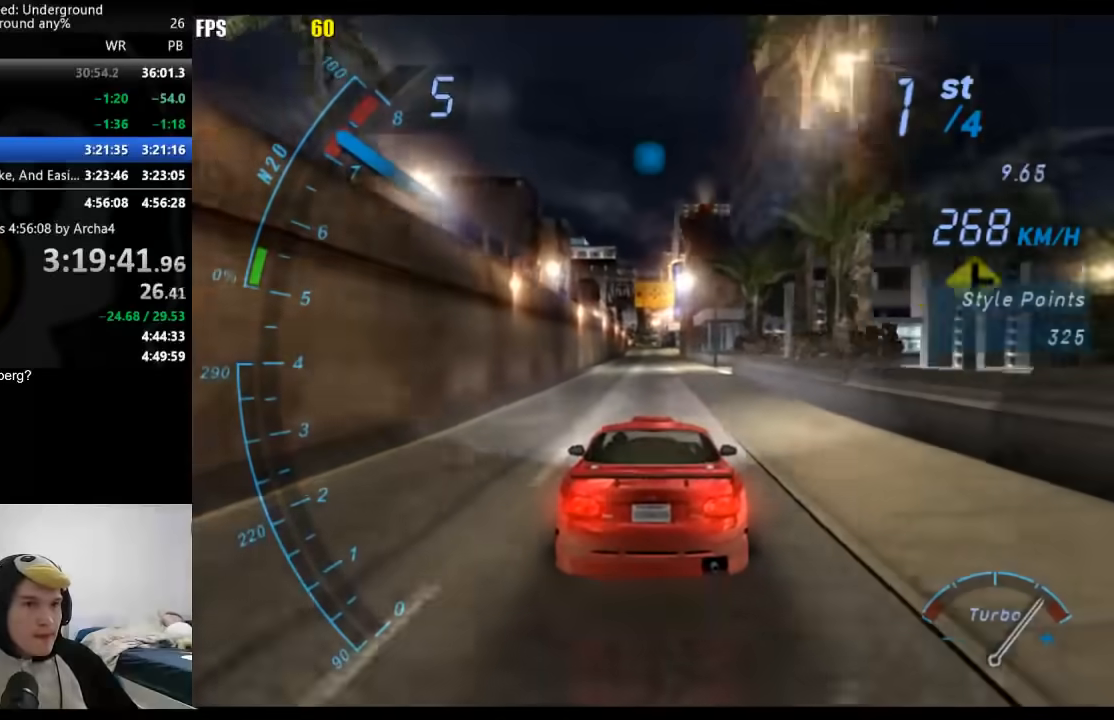
{"buttons": [], "left_stick": "down-left", "right_stick": "center", "events": [[317, "B", "down"], [433, "B", "up"], [483, "left_stick", "down-left"]]}
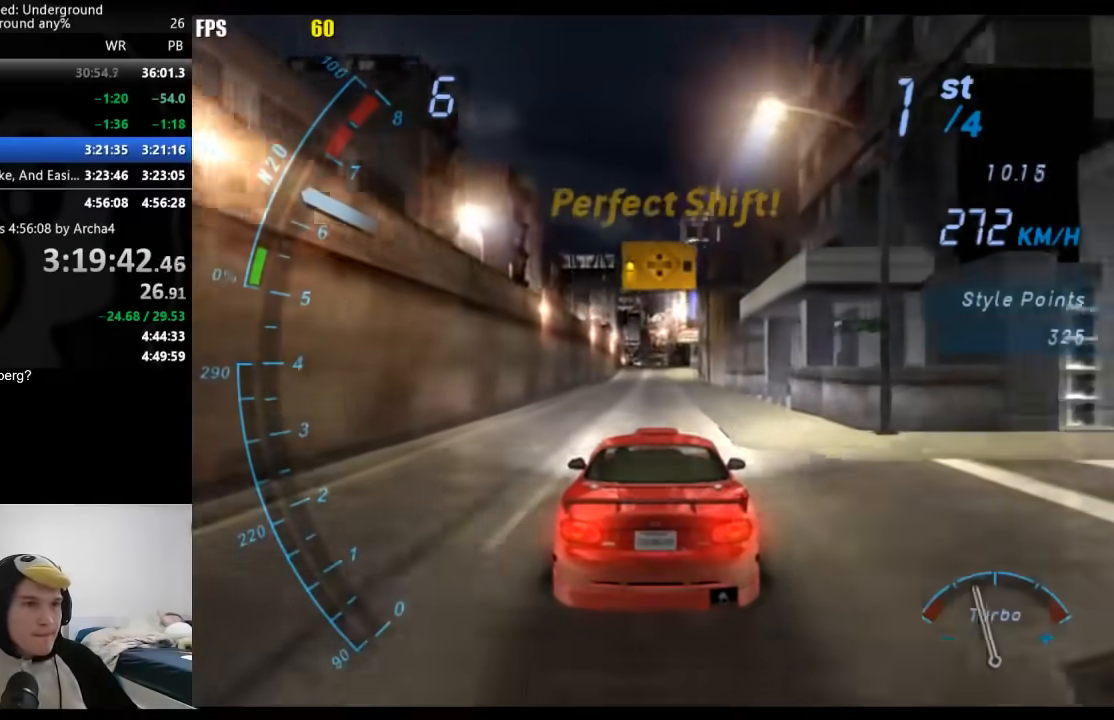
{"buttons": [], "left_stick": "center", "right_stick": "center", "events": [[167, "left_stick", "center"]]}
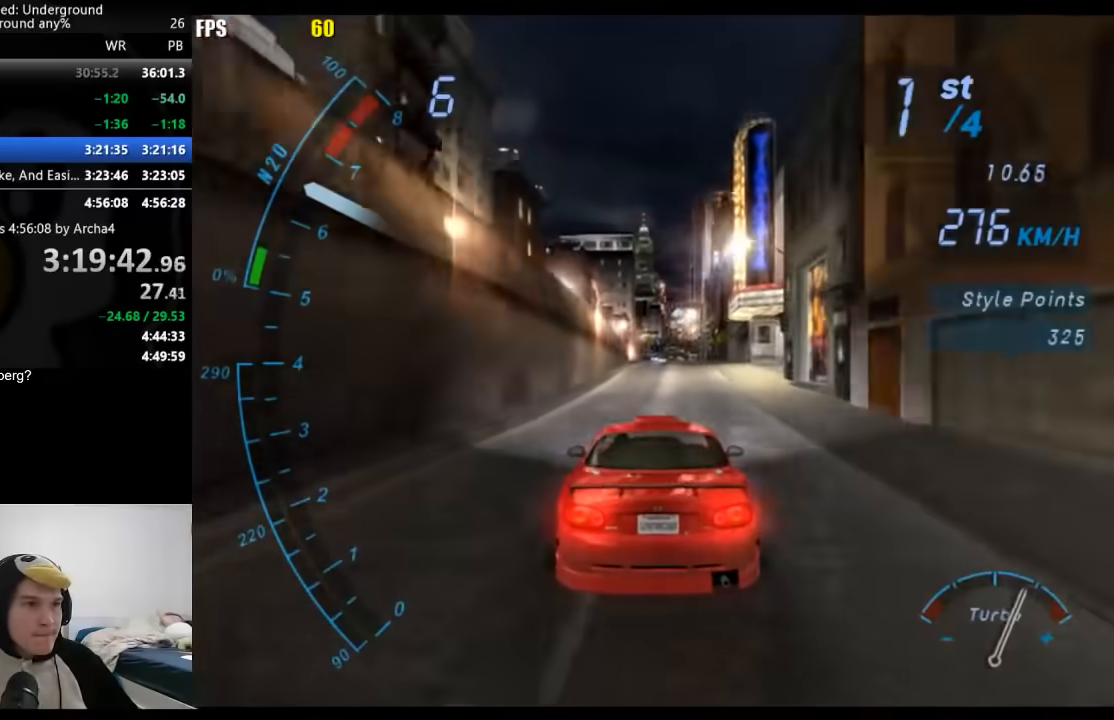
{"buttons": [], "left_stick": "center", "right_stick": "center", "events": []}
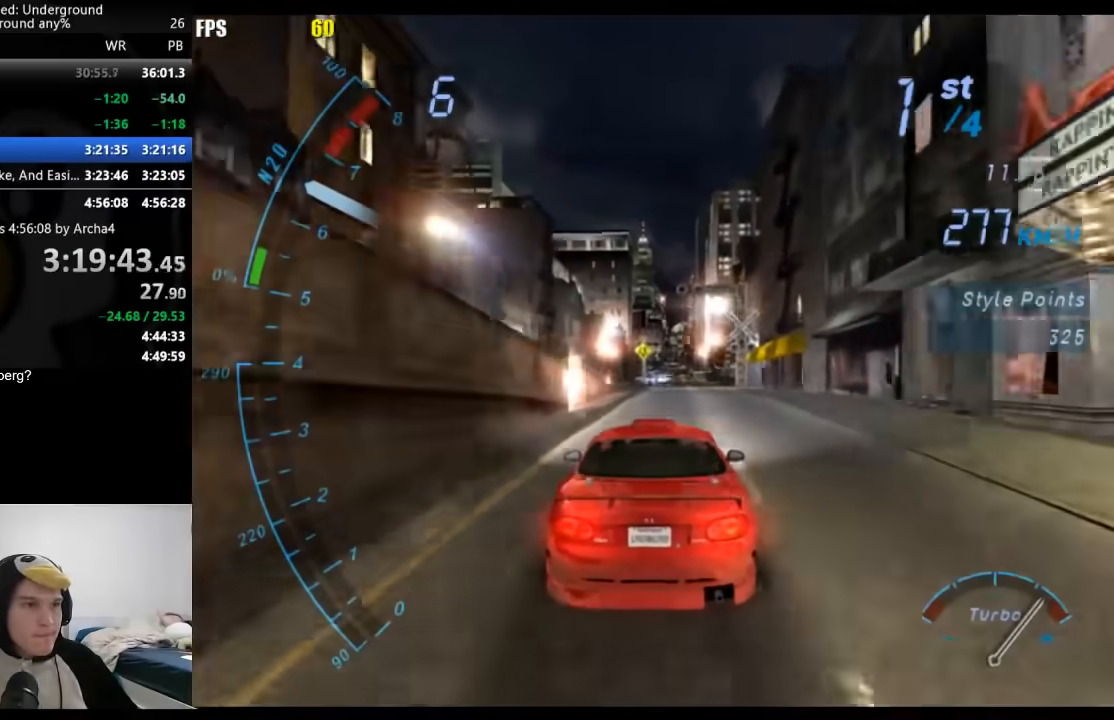
{"buttons": [], "left_stick": "center", "right_stick": "center", "events": []}
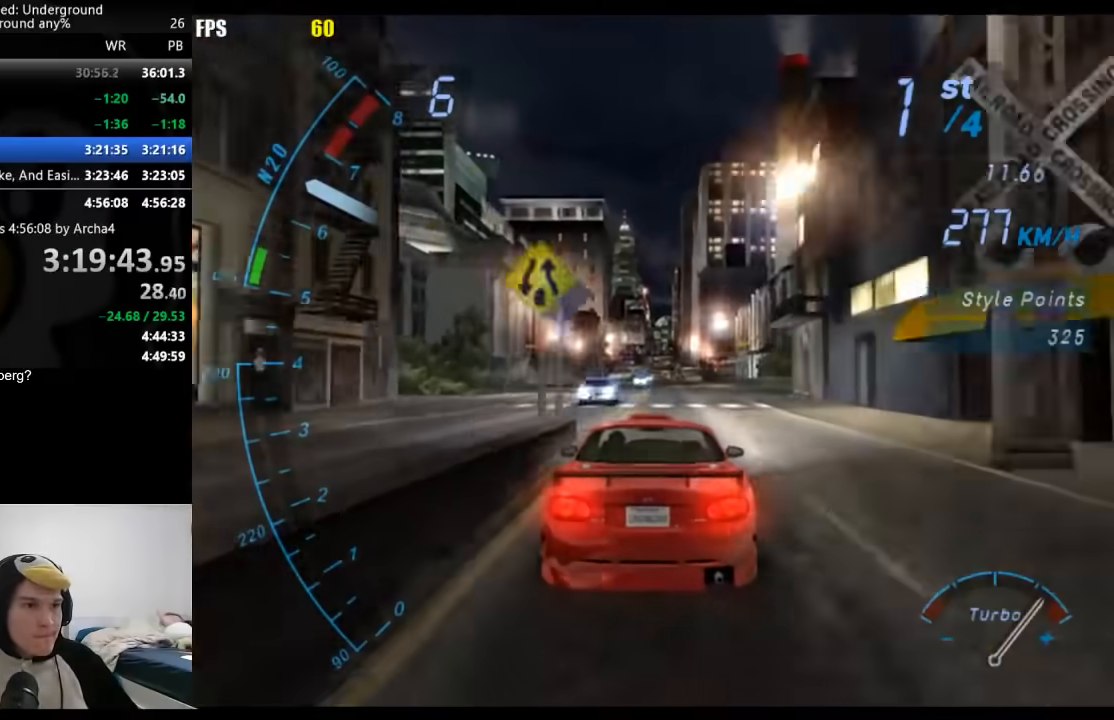
{"buttons": [], "left_stick": "center", "right_stick": "center", "events": []}
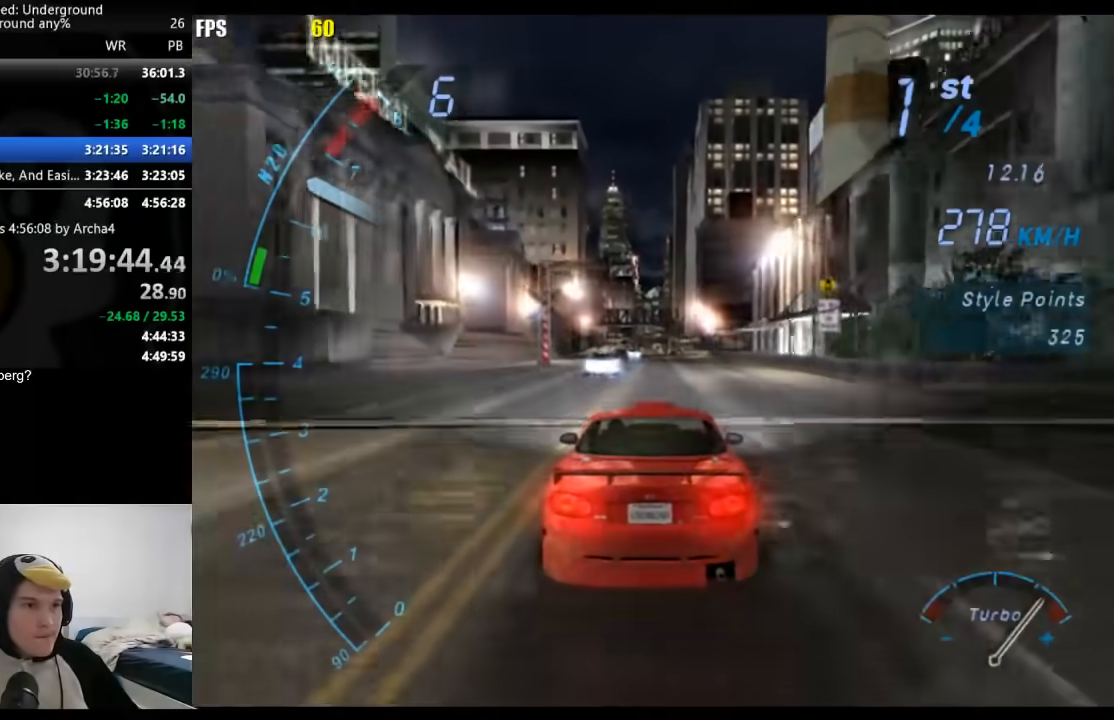
{"buttons": [], "left_stick": "right", "right_stick": "center", "events": [[250, "left_stick", "right"]]}
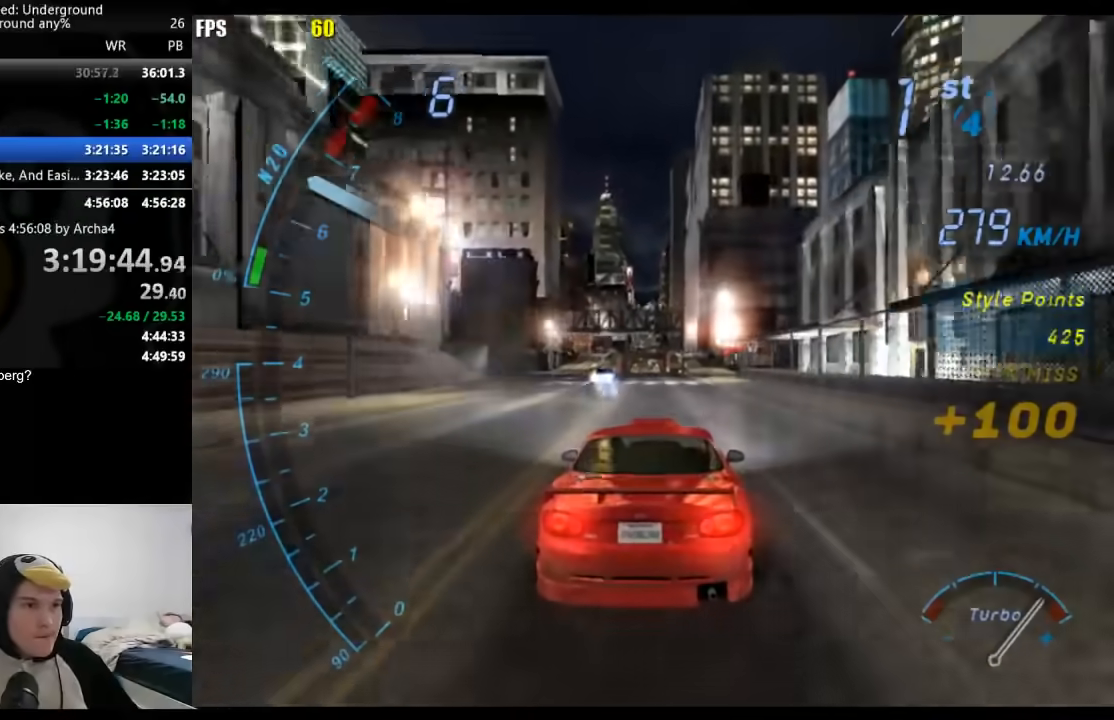
{"buttons": [], "left_stick": "right", "right_stick": "center", "events": []}
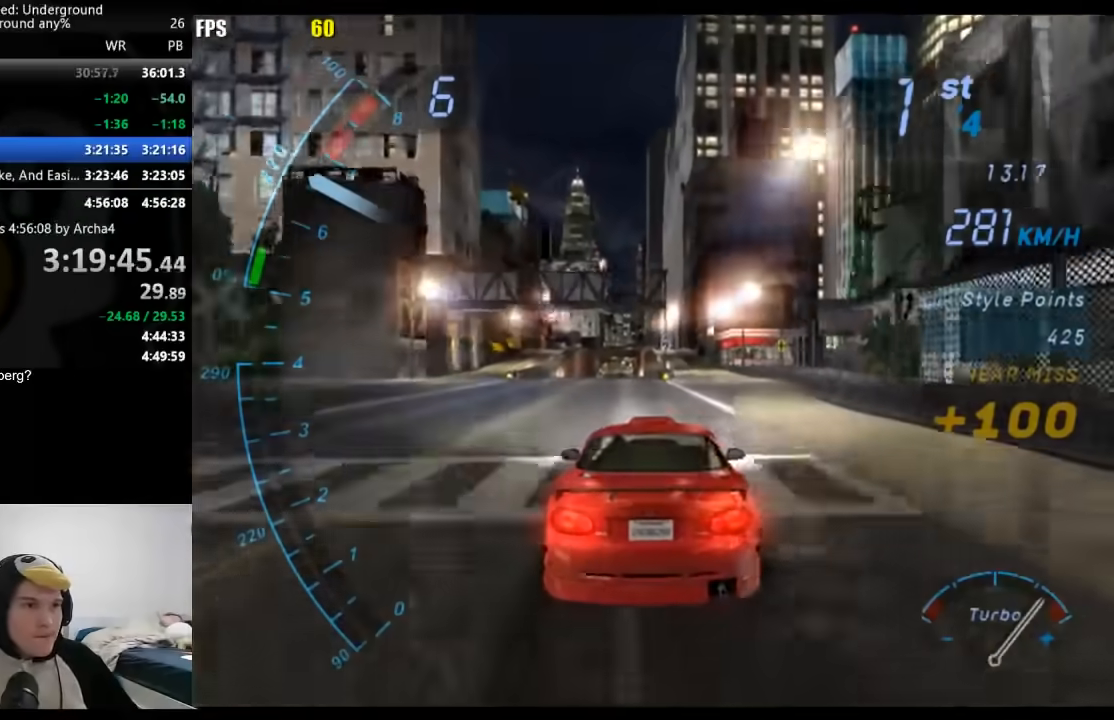
{"buttons": [], "left_stick": "center", "right_stick": "center", "events": [[400, "left_stick", "center"]]}